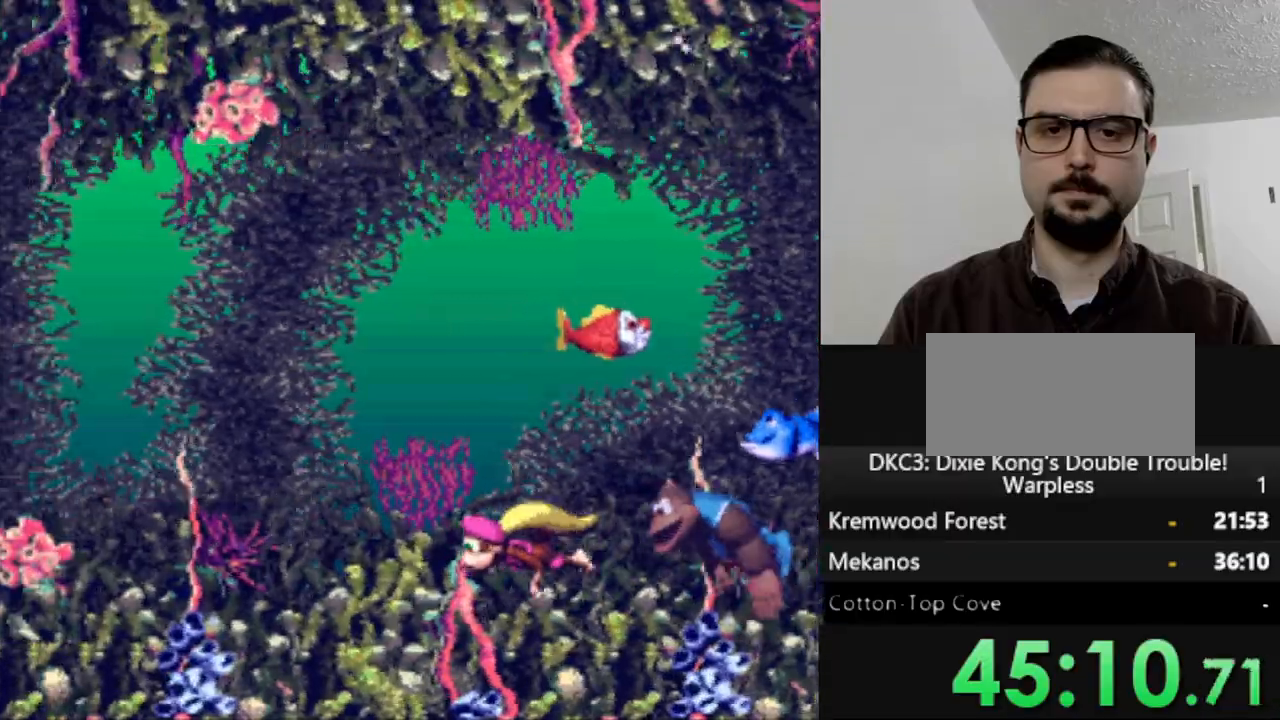
Gameplay with a controller (Nintendo layout); each line is a JSON object with the inputs held at the frame after it. "events" lists button and stick changes between this image and that frame as [ms after this image, input, new state], when the widget could be followed in between. Not read: L3 R3.
{"buttons": ["Y", "DPAD_LEFT"], "events": []}
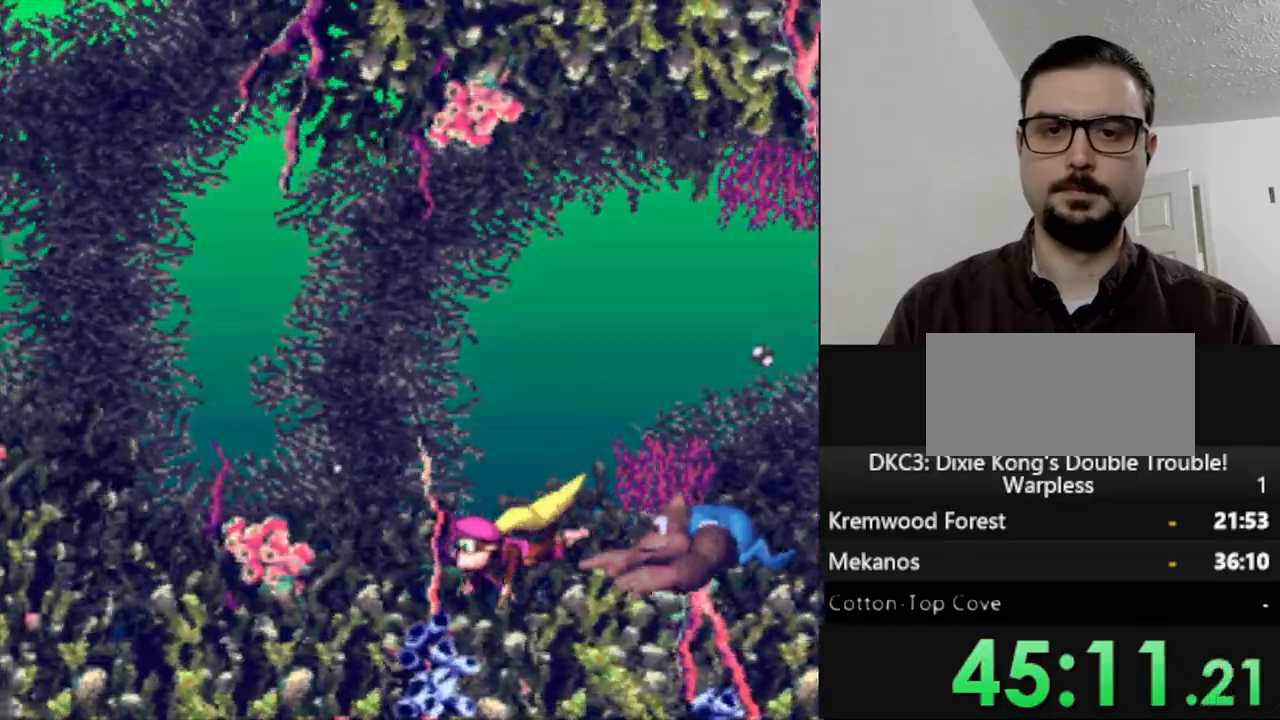
{"buttons": ["Y", "DPAD_LEFT"], "events": []}
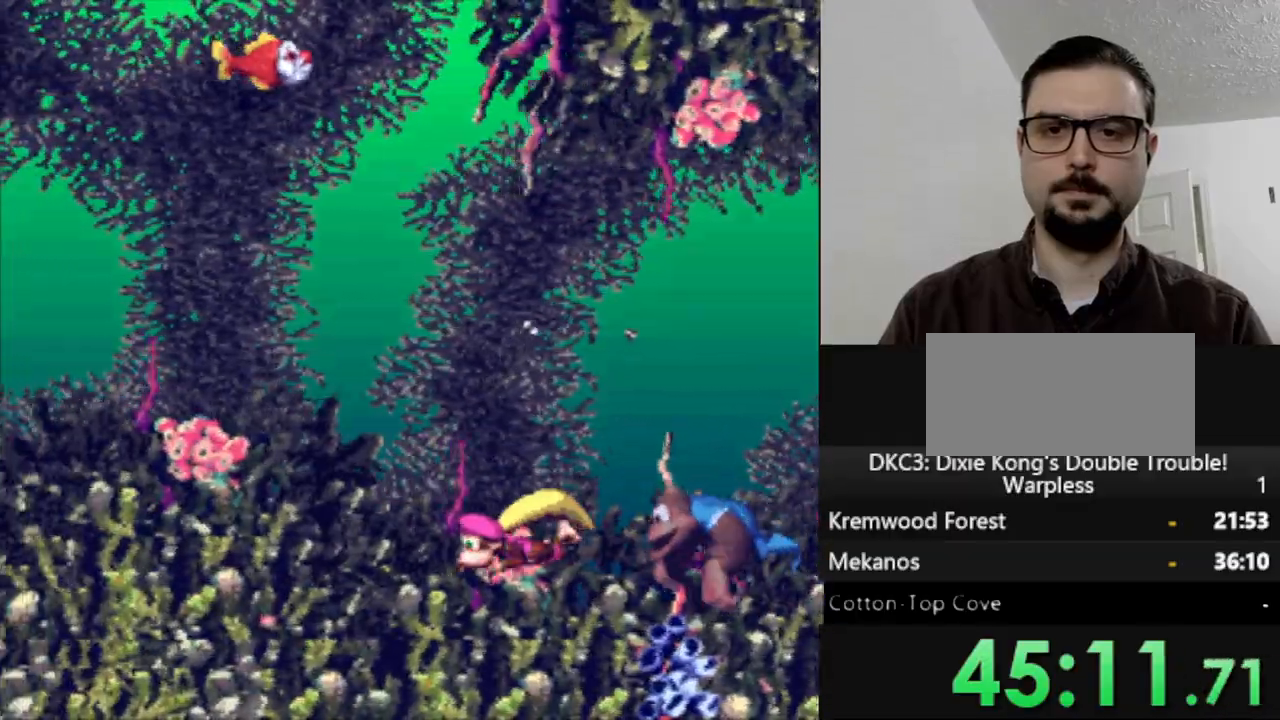
{"buttons": ["Y", "DPAD_LEFT"], "events": []}
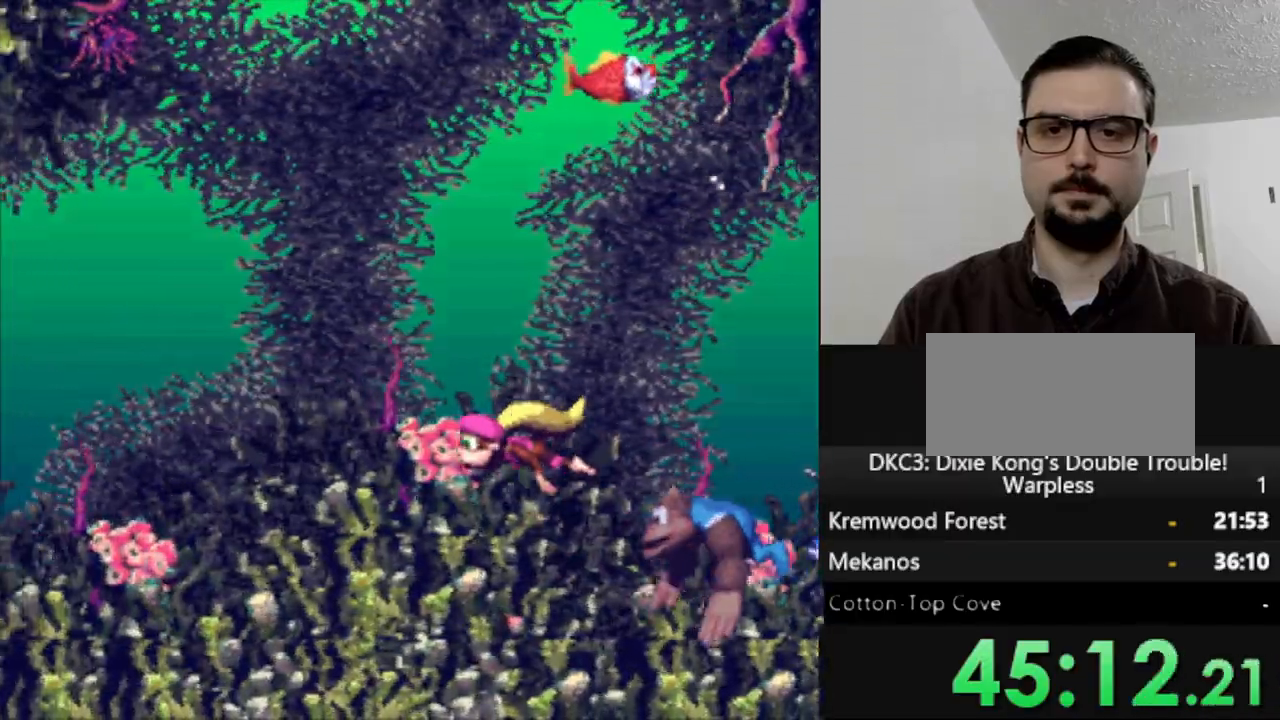
{"buttons": ["Y", "DPAD_LEFT"], "events": []}
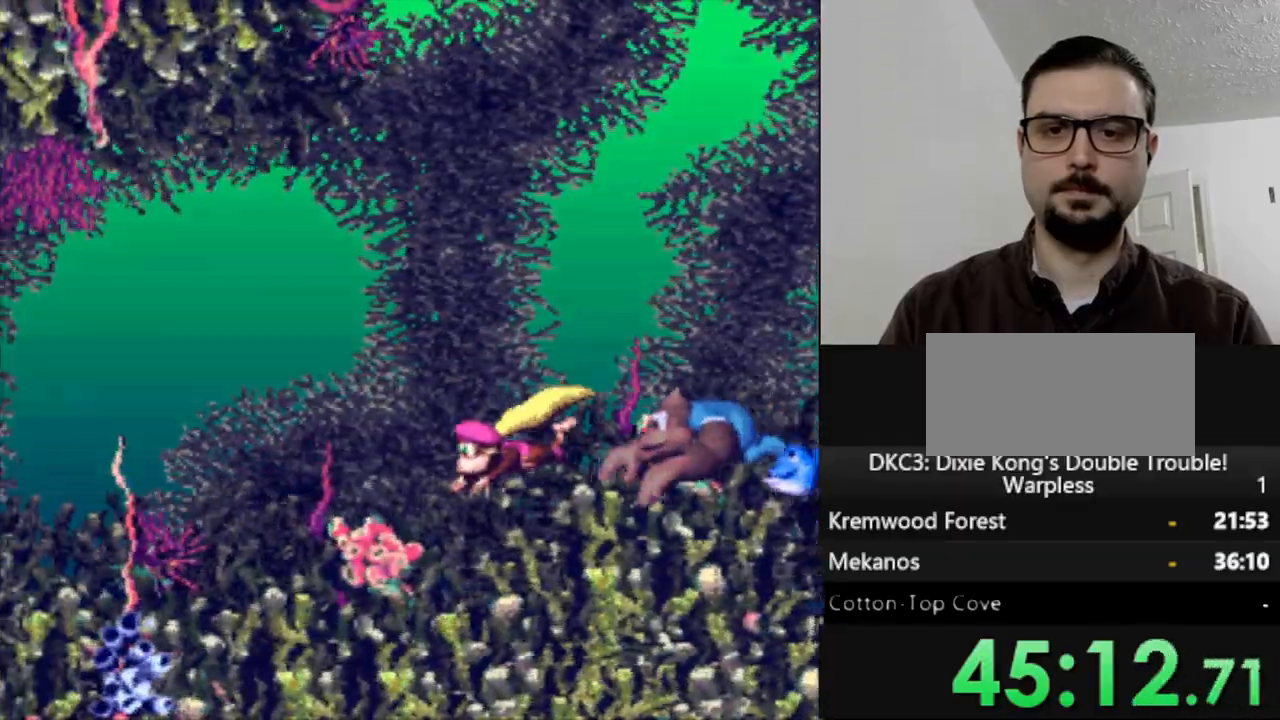
{"buttons": ["Y", "DPAD_LEFT"], "events": []}
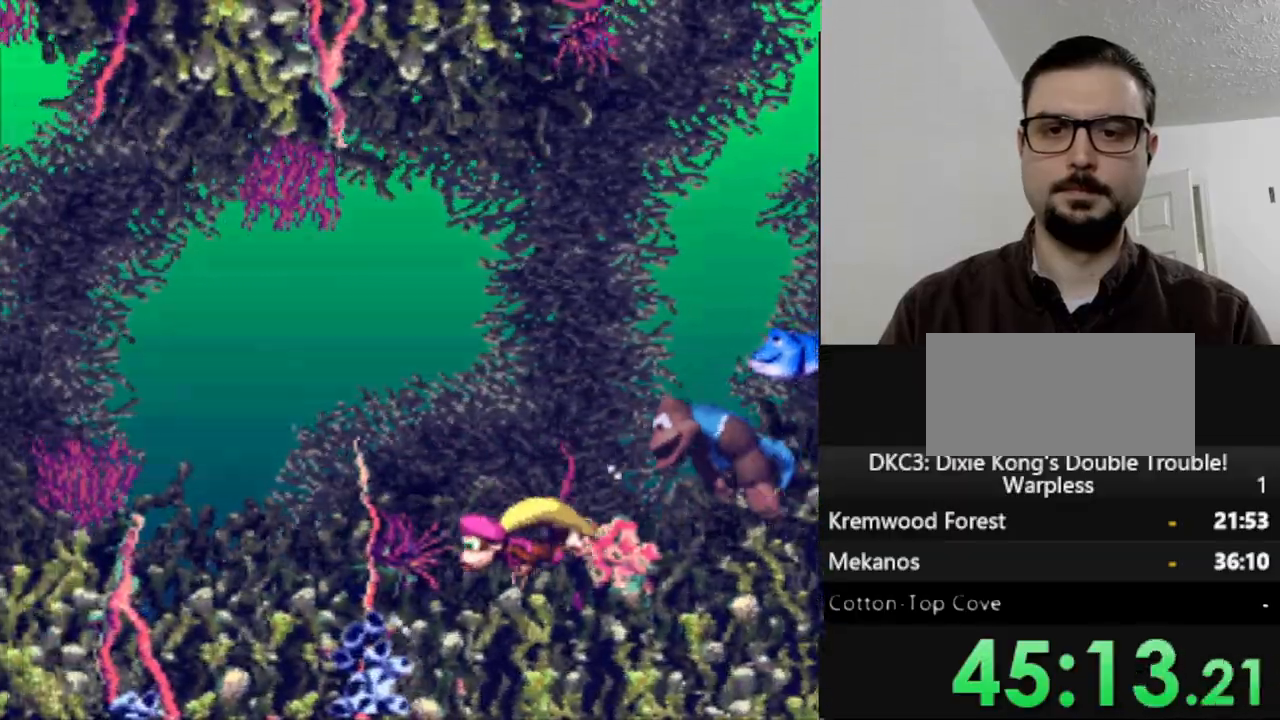
{"buttons": ["Y", "DPAD_LEFT"], "events": []}
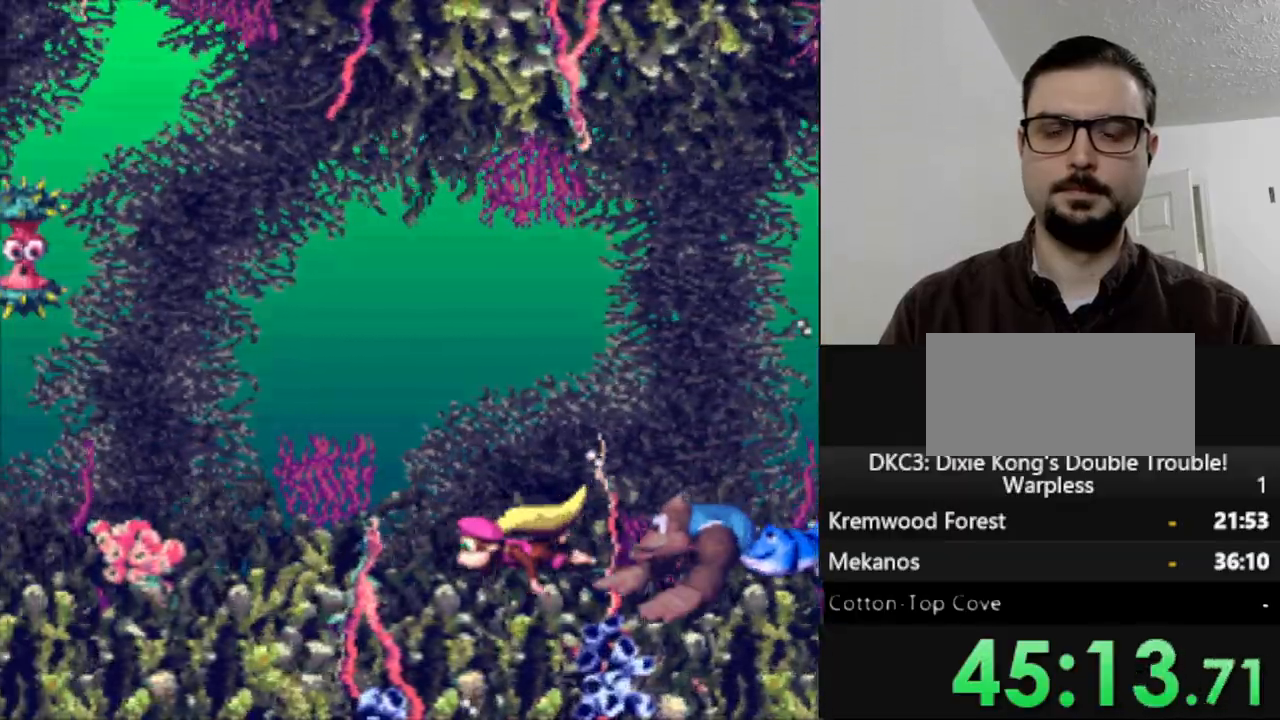
{"buttons": ["Y", "DPAD_LEFT"], "events": []}
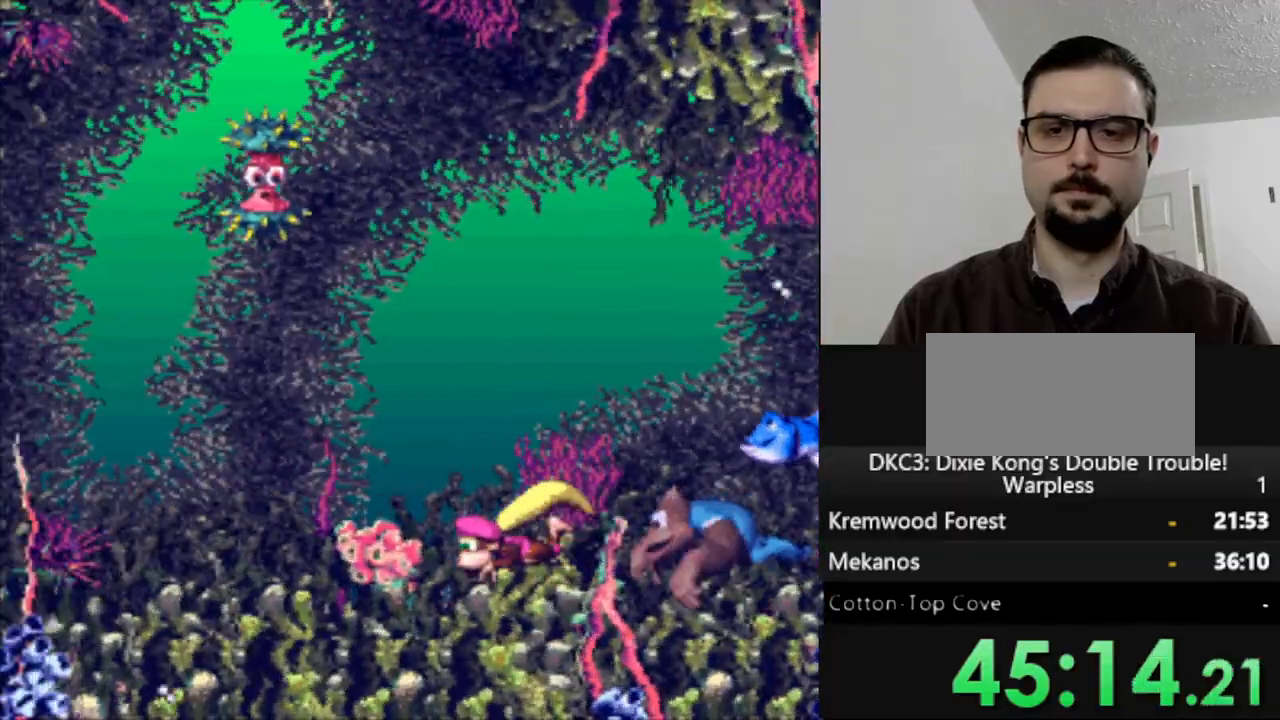
{"buttons": ["Y", "DPAD_LEFT"], "events": []}
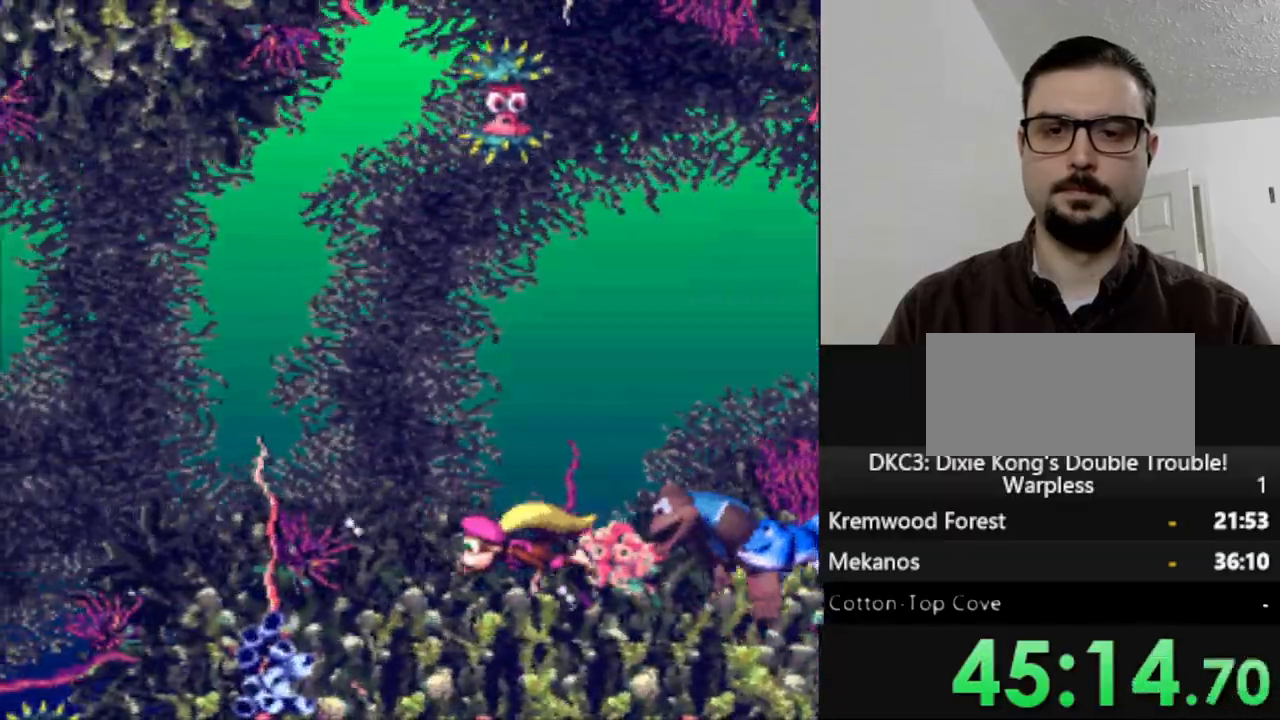
{"buttons": ["Y", "DPAD_LEFT"], "events": []}
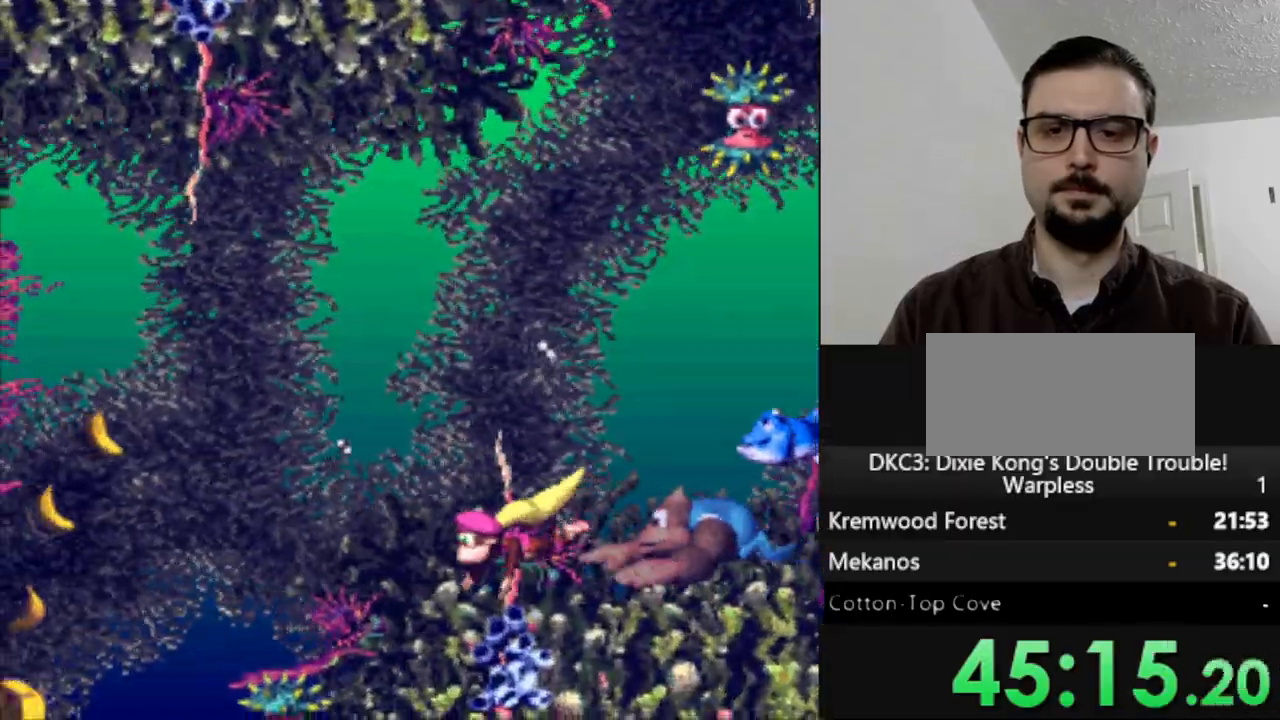
{"buttons": ["Y", "DPAD_LEFT"], "events": [[50, "B", "down"], [200, "B", "up"]]}
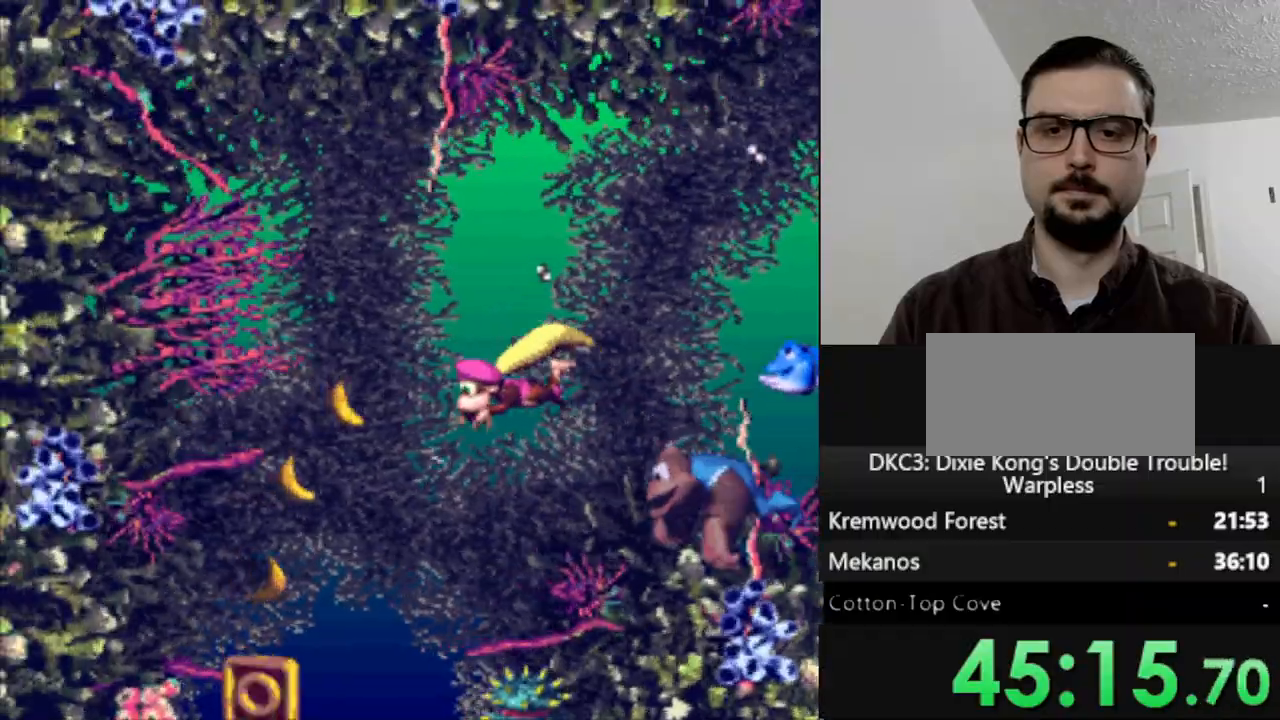
{"buttons": ["Y", "DPAD_RIGHT"], "events": [[367, "DPAD_DOWN", "down"], [400, "DPAD_LEFT", "up"], [433, "DPAD_DOWN", "up"], [433, "DPAD_RIGHT", "down"]]}
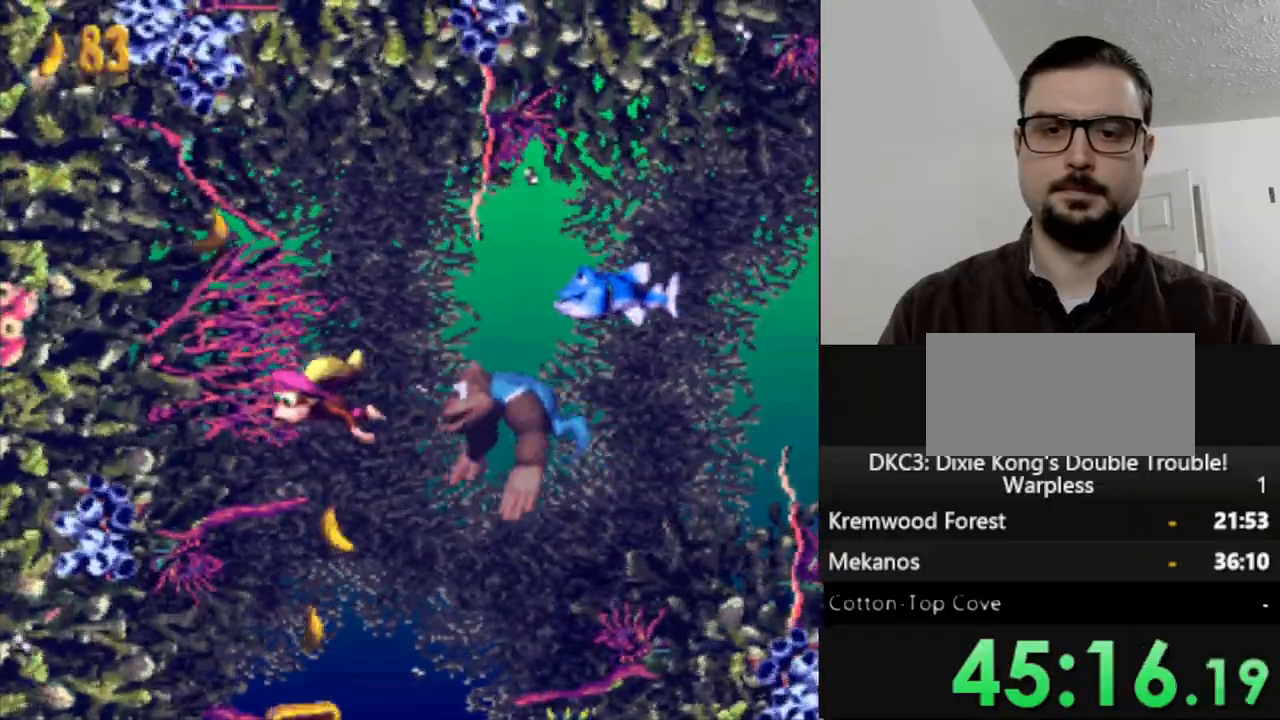
{"buttons": ["Y", "DPAD_DOWN"], "events": [[83, "DPAD_DOWN", "down"], [200, "DPAD_RIGHT", "up"]]}
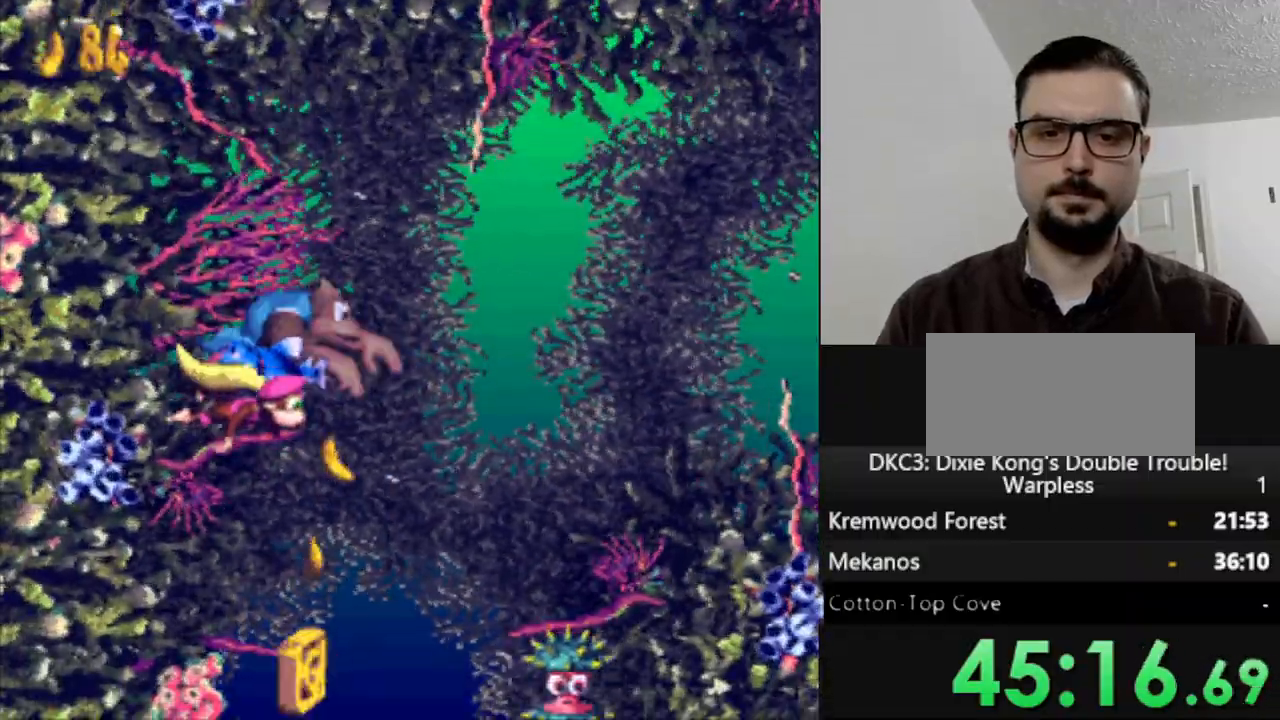
{"buttons": ["Y", "DPAD_DOWN", "DPAD_RIGHT"], "events": [[350, "DPAD_RIGHT", "down"]]}
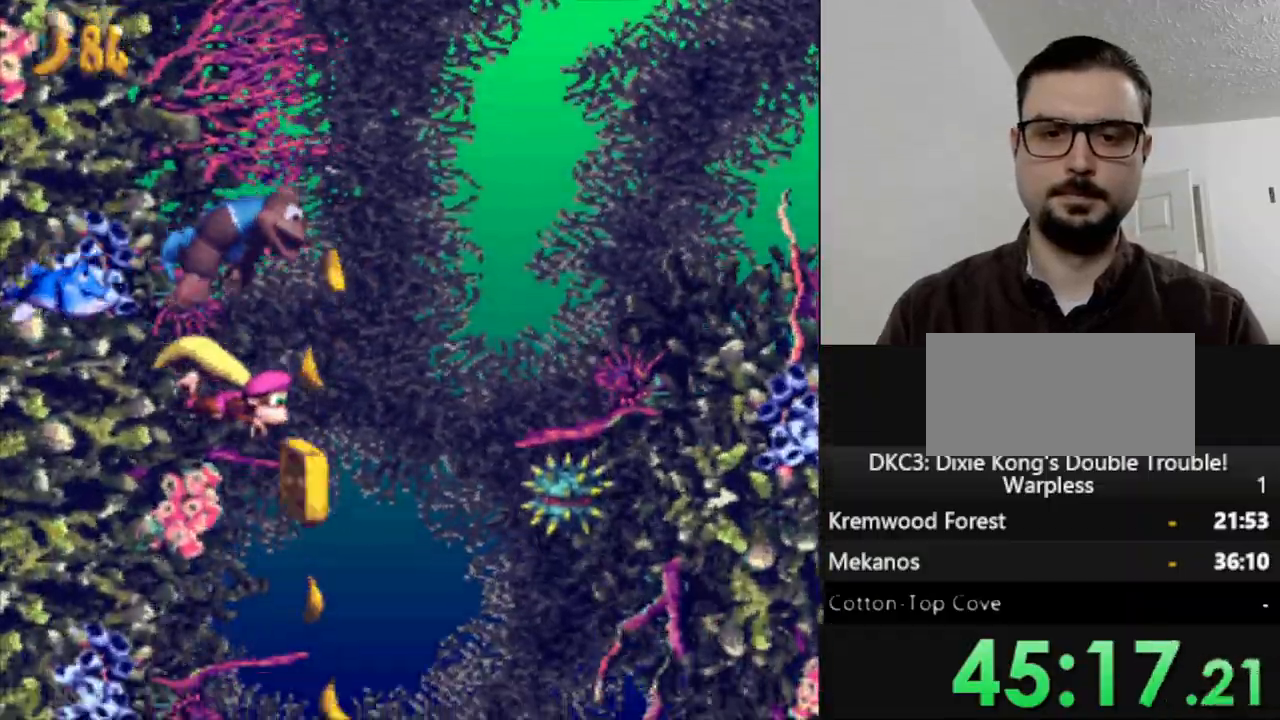
{"buttons": ["Y", "DPAD_RIGHT"], "events": [[83, "DPAD_RIGHT", "up"], [300, "DPAD_DOWN", "up"], [300, "DPAD_RIGHT", "down"]]}
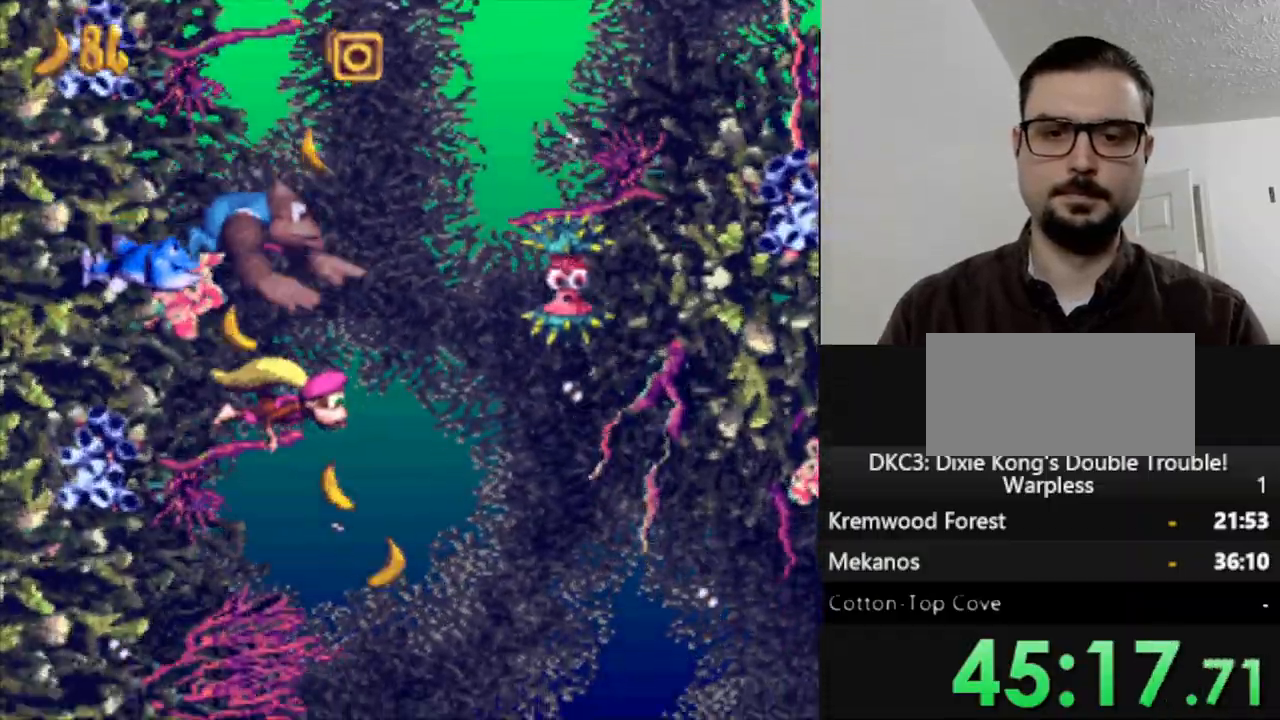
{"buttons": ["Y"], "events": [[467, "DPAD_RIGHT", "up"]]}
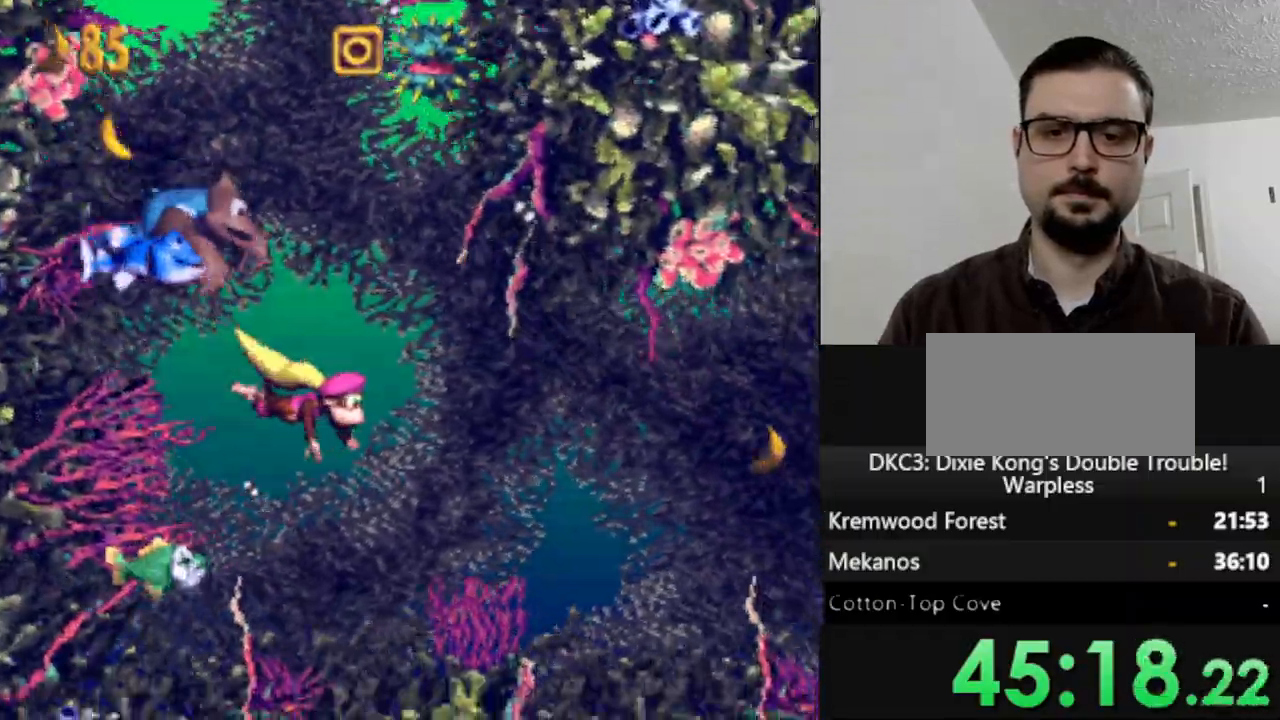
{"buttons": ["Y"], "events": []}
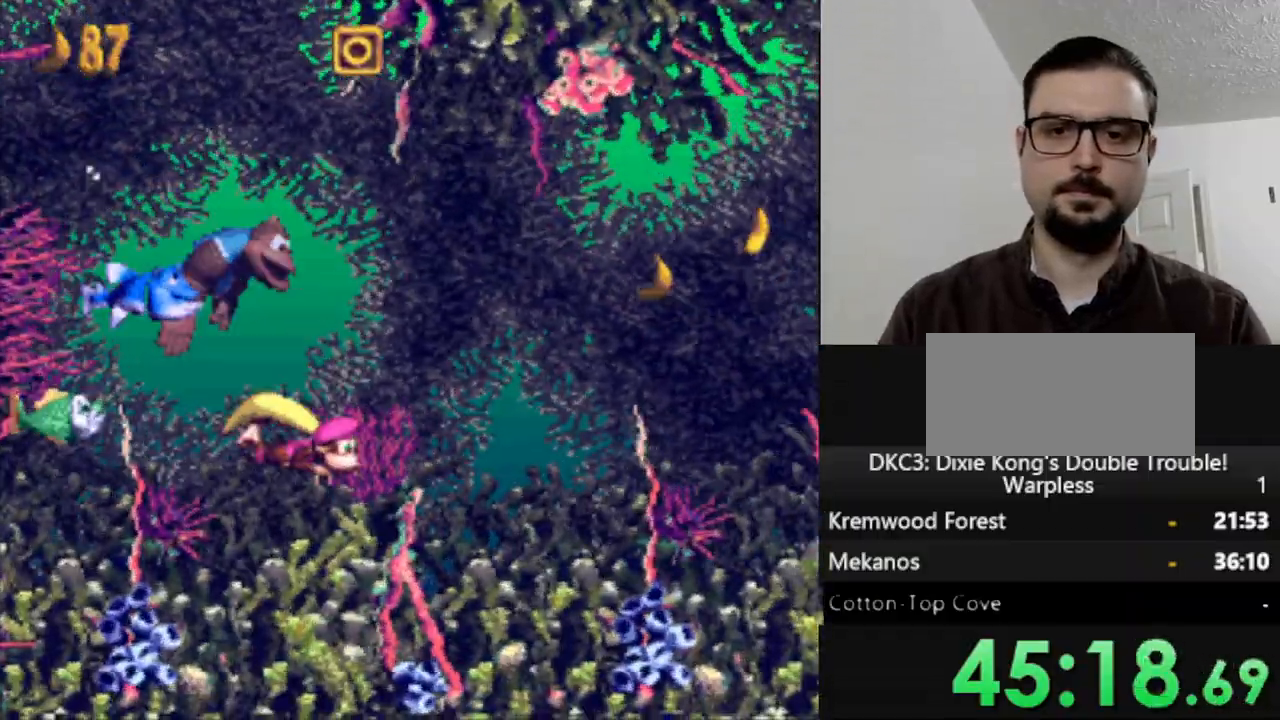
{"buttons": ["Y", "DPAD_RIGHT"], "events": [[17, "DPAD_RIGHT", "down"]]}
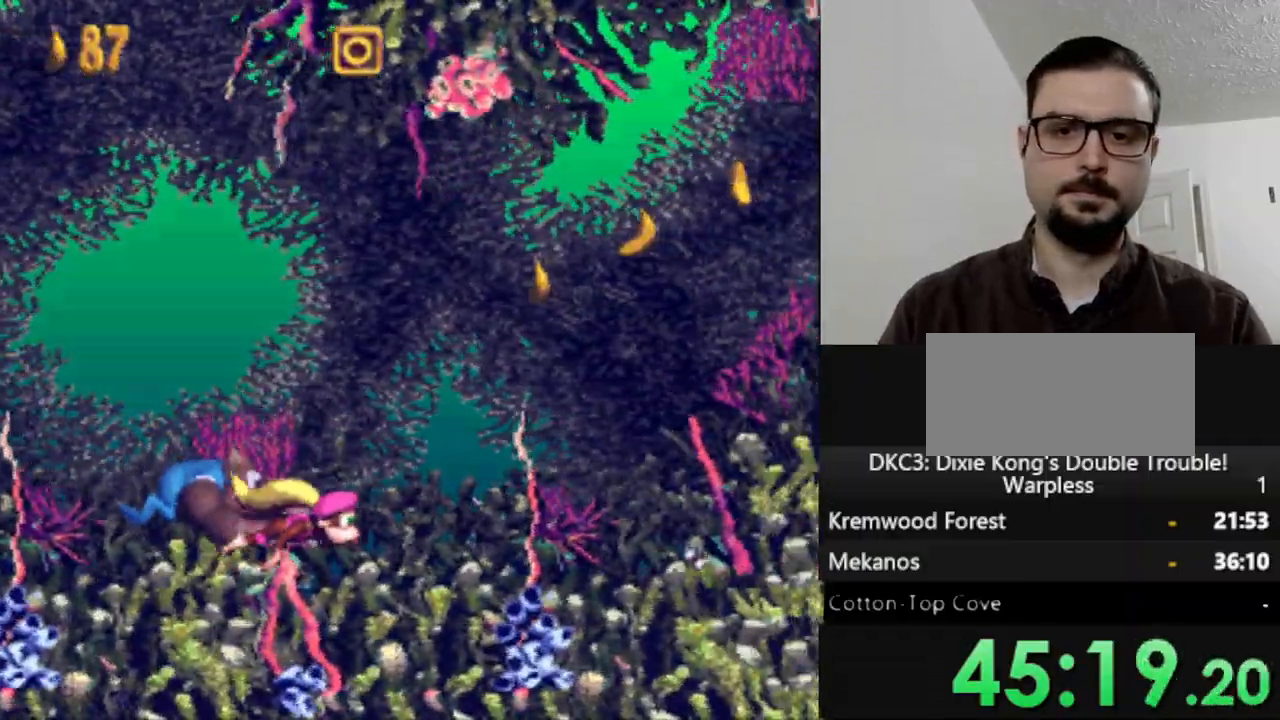
{"buttons": ["B", "Y", "DPAD_RIGHT"], "events": [[167, "B", "down"], [317, "B", "up"], [450, "B", "down"]]}
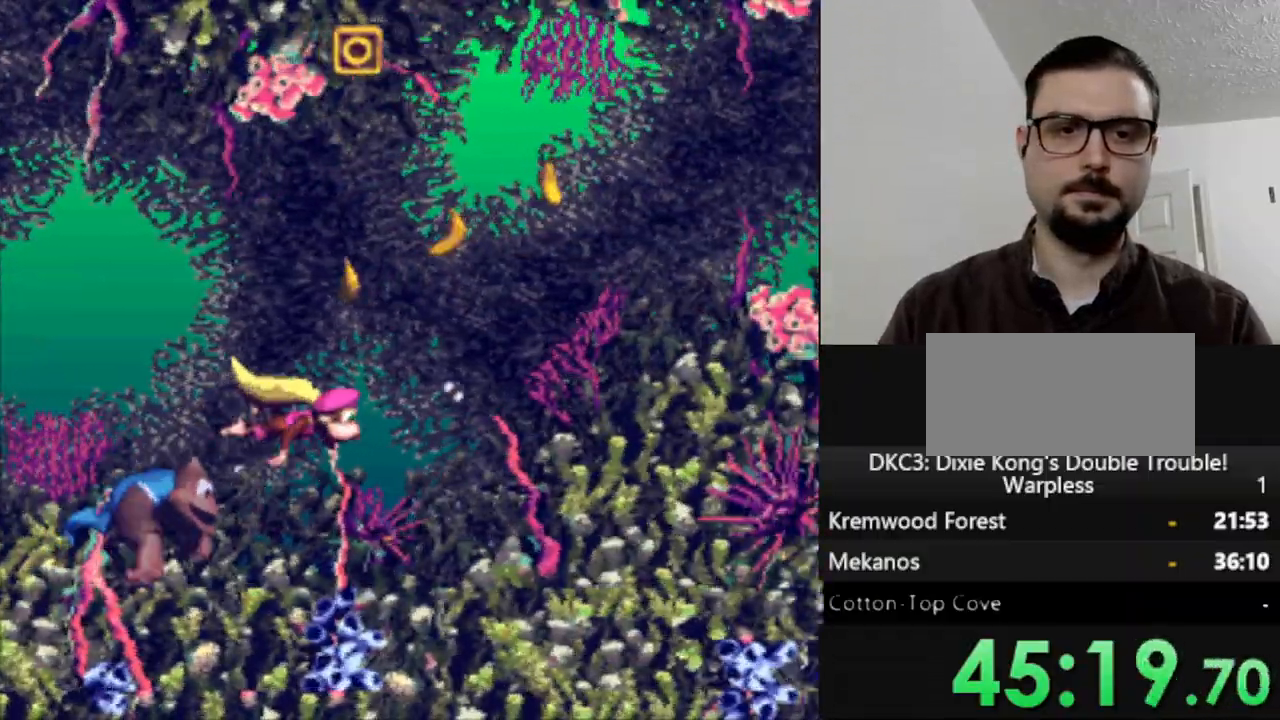
{"buttons": ["Y", "DPAD_RIGHT"], "events": [[67, "B", "up"], [200, "B", "down"], [333, "B", "up"], [383, "Y", "up"], [433, "Y", "down"]]}
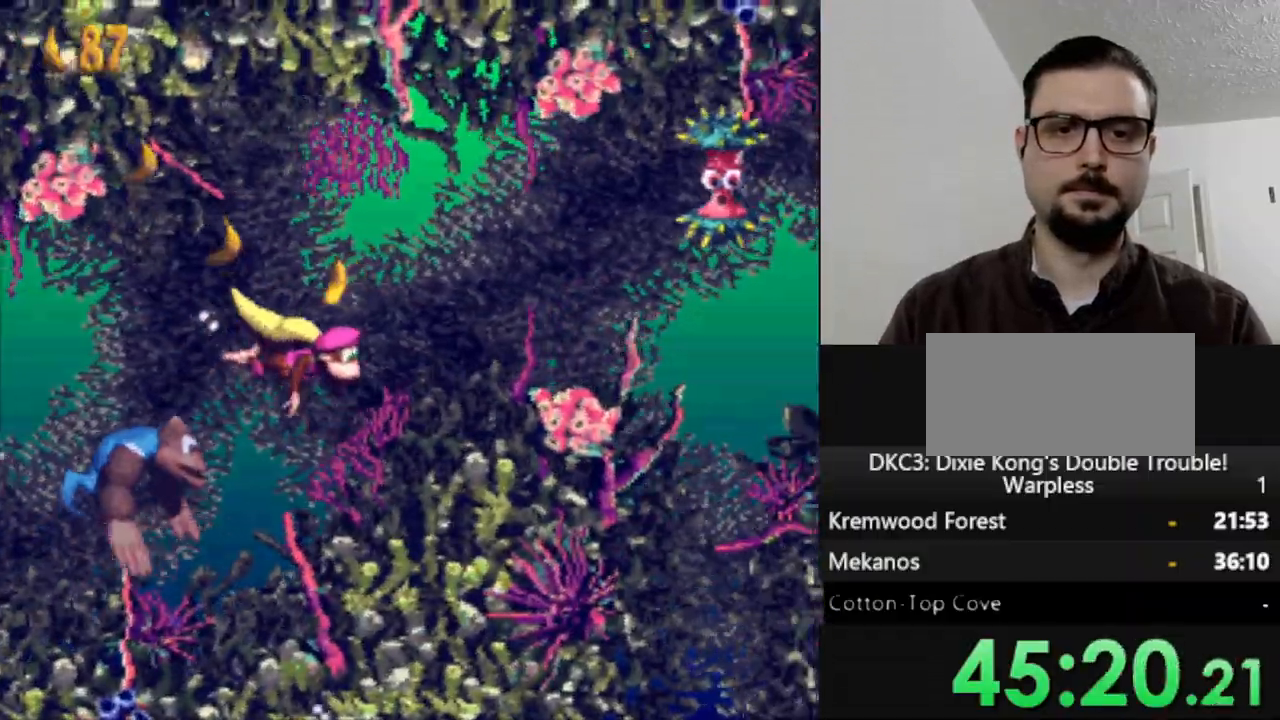
{"buttons": ["B", "Y"], "events": [[83, "DPAD_DOWN", "down"], [117, "DPAD_RIGHT", "up"], [283, "DPAD_RIGHT", "down"], [433, "B", "down"], [433, "DPAD_RIGHT", "up"], [500, "DPAD_DOWN", "up"]]}
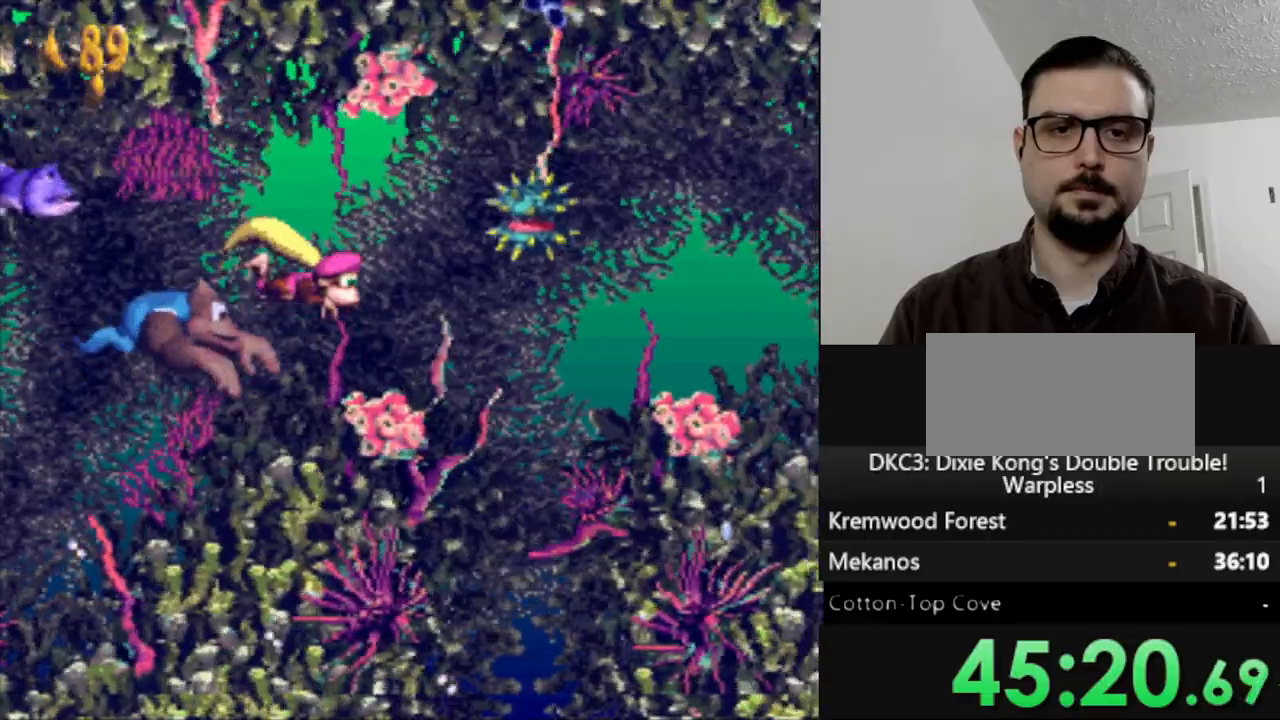
{"buttons": ["Y", "DPAD_RIGHT"], "events": [[33, "DPAD_RIGHT", "down"], [67, "B", "up"]]}
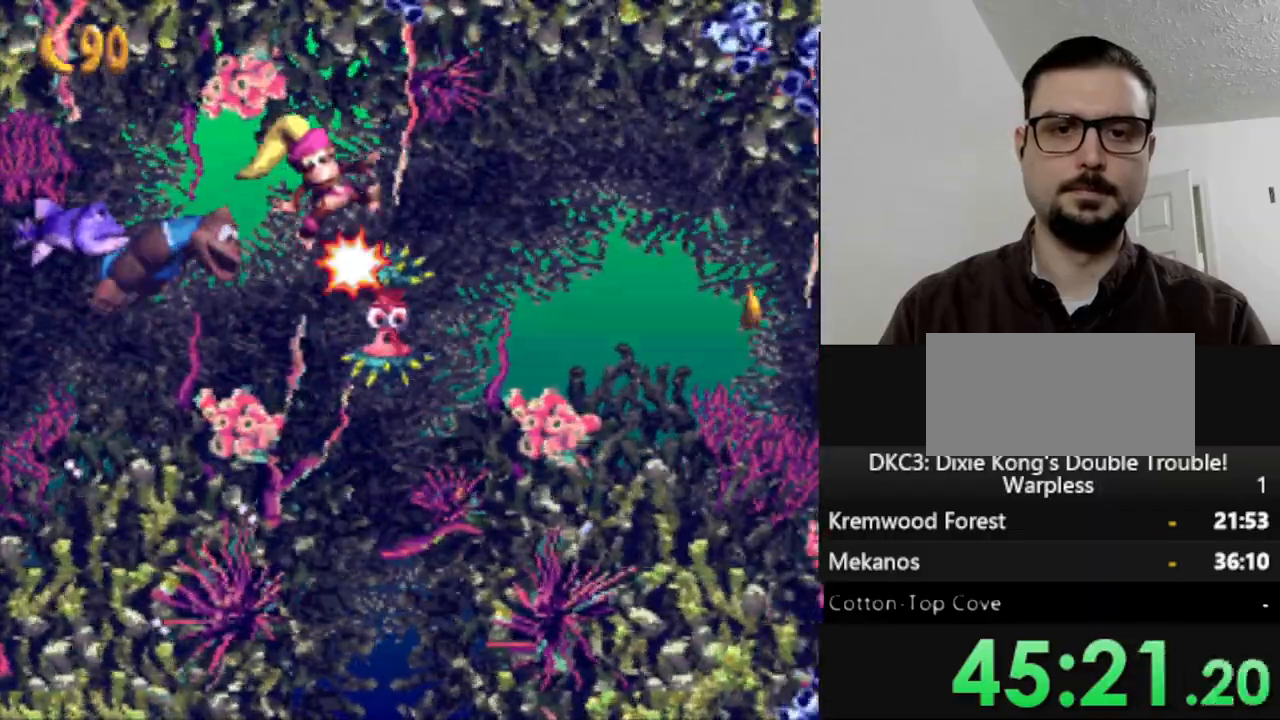
{"buttons": ["Y", "DPAD_RIGHT"], "events": []}
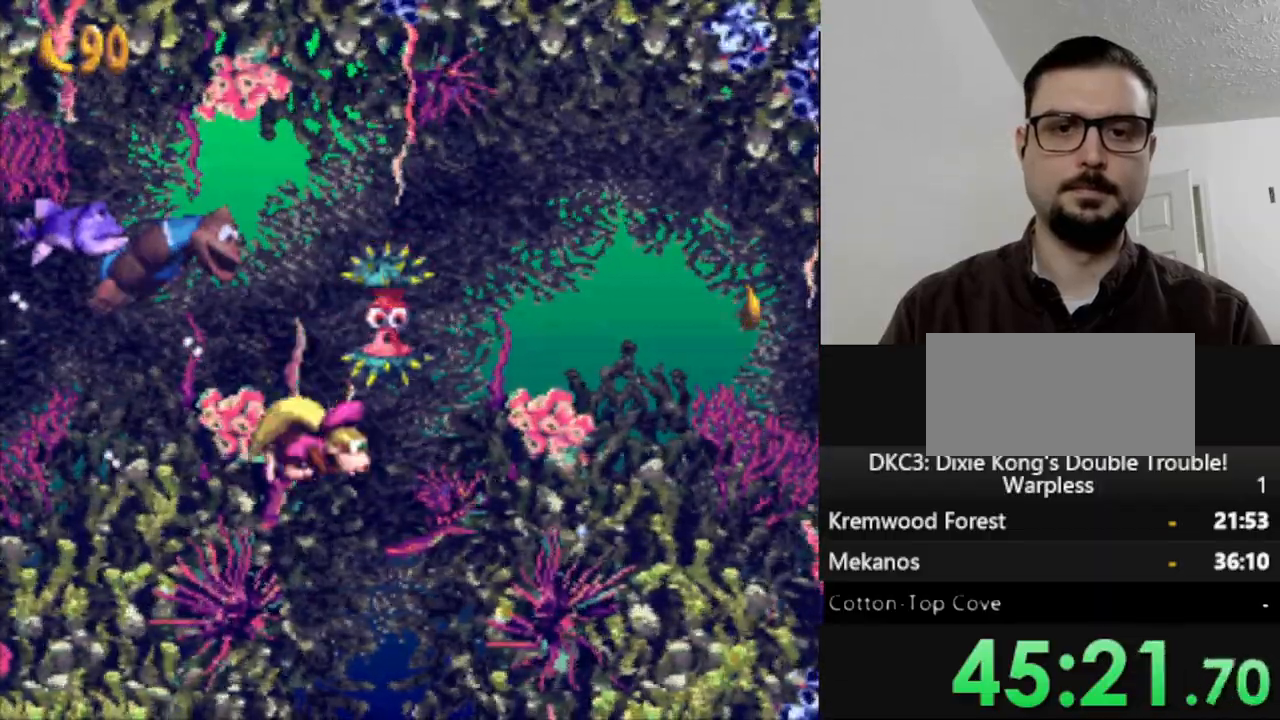
{"buttons": ["Y", "DPAD_RIGHT"], "events": []}
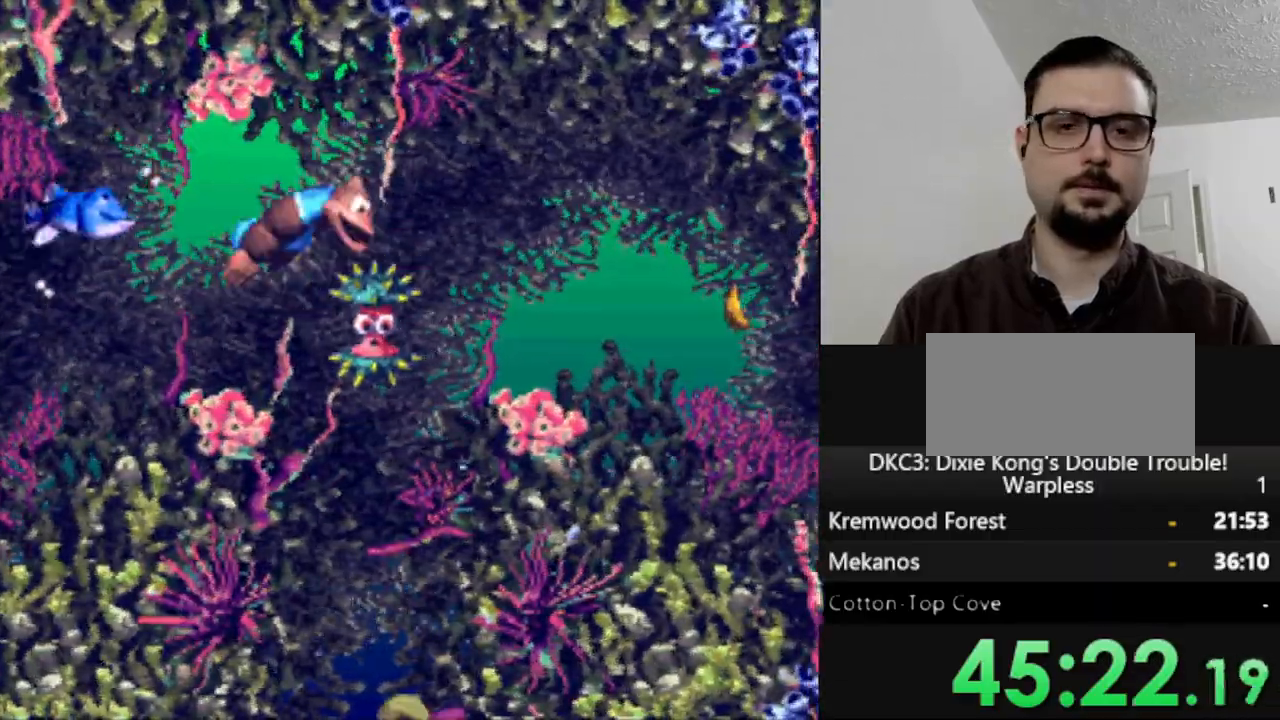
{"buttons": ["Y", "DPAD_DOWN", "DPAD_RIGHT"], "events": [[167, "DPAD_DOWN", "down"]]}
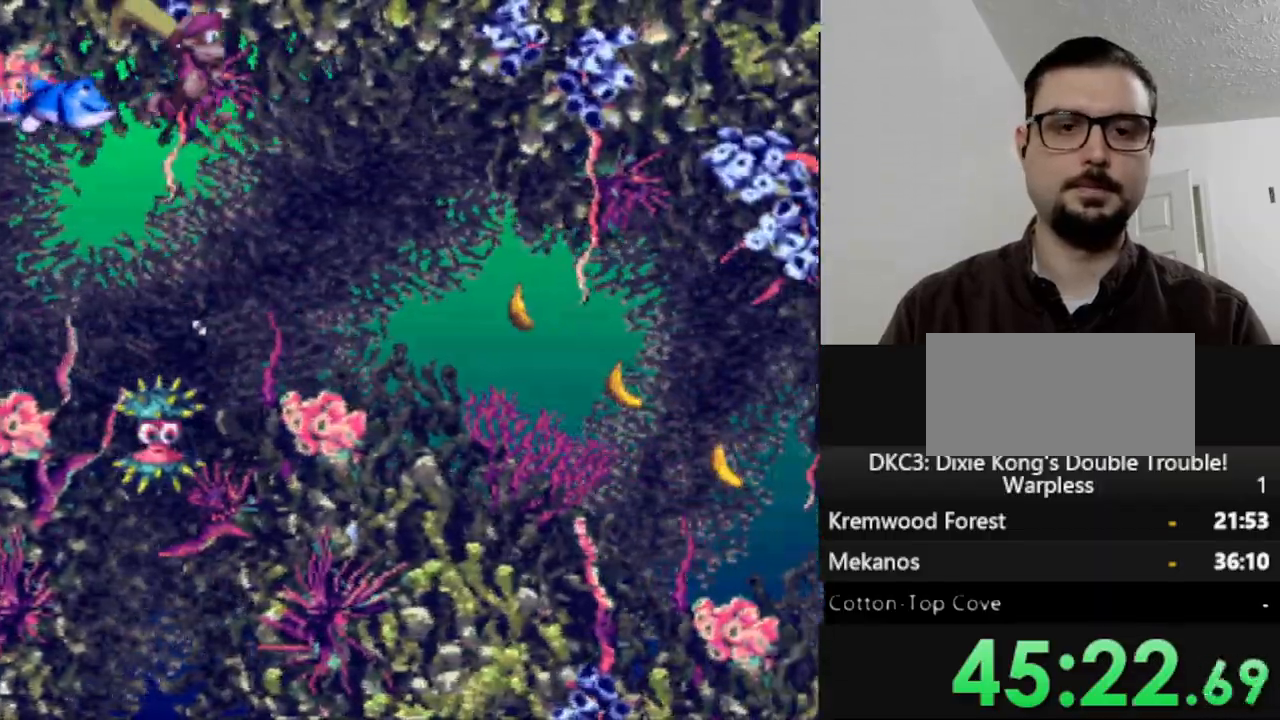
{"buttons": ["Y", "DPAD_DOWN"], "events": [[383, "DPAD_RIGHT", "up"]]}
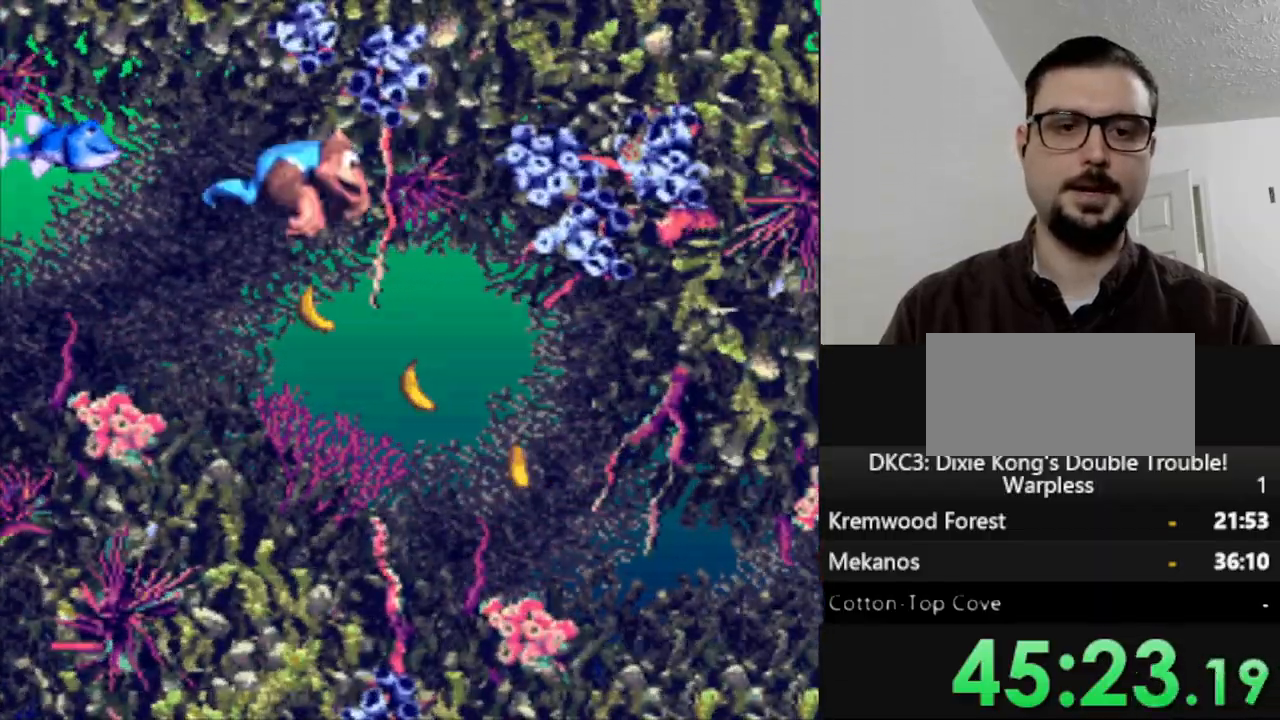
{"buttons": ["Y", "DPAD_RIGHT"], "events": [[267, "DPAD_RIGHT", "down"], [417, "DPAD_DOWN", "up"]]}
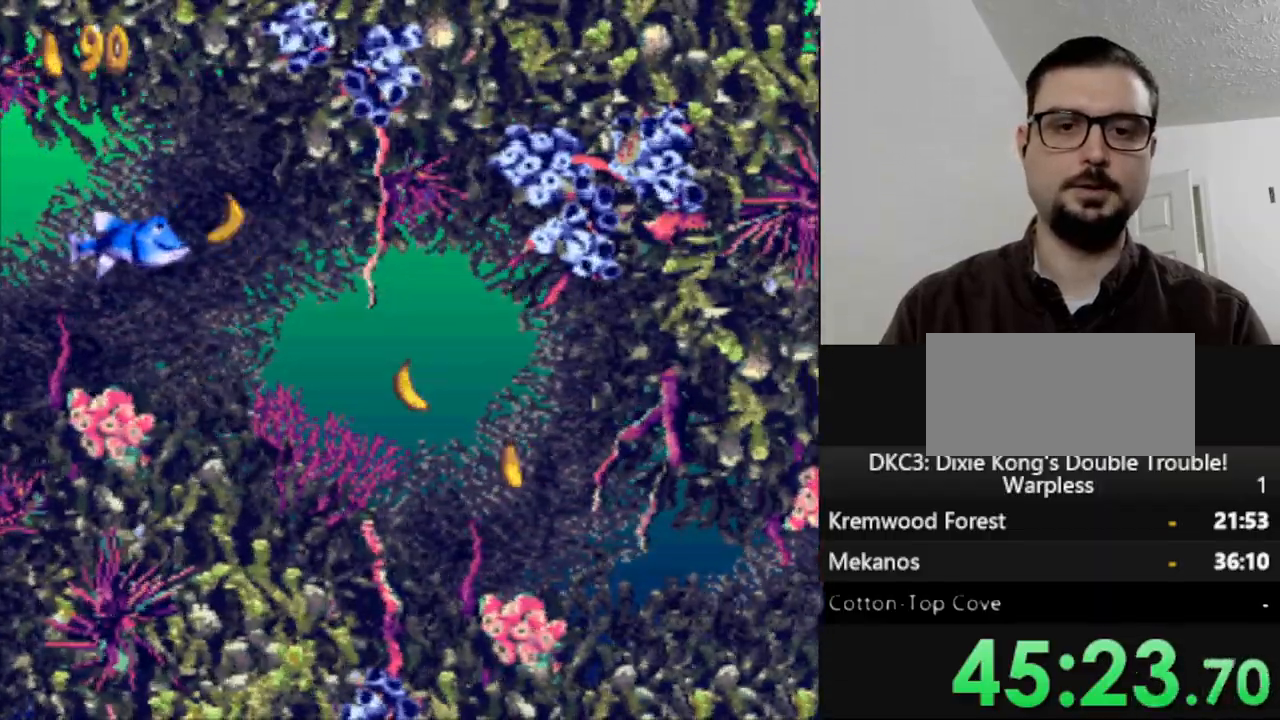
{"buttons": ["Y", "DPAD_RIGHT"], "events": []}
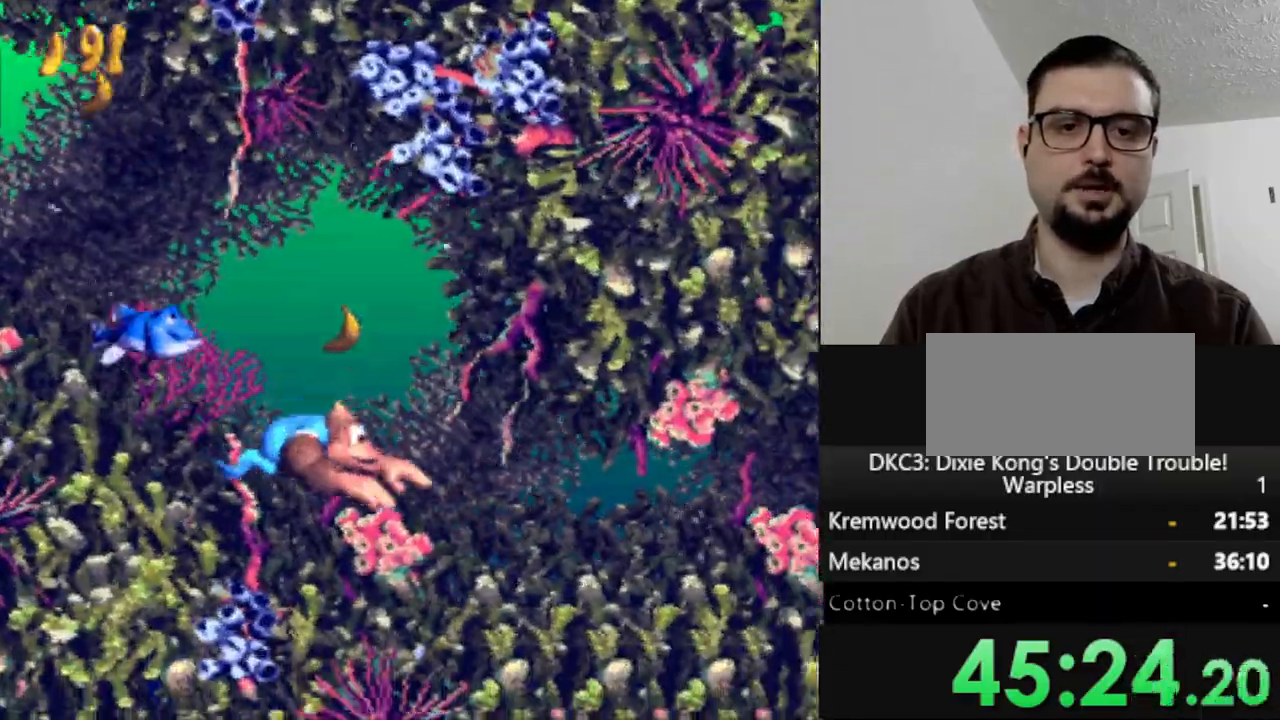
{"buttons": ["Y", "DPAD_RIGHT"], "events": []}
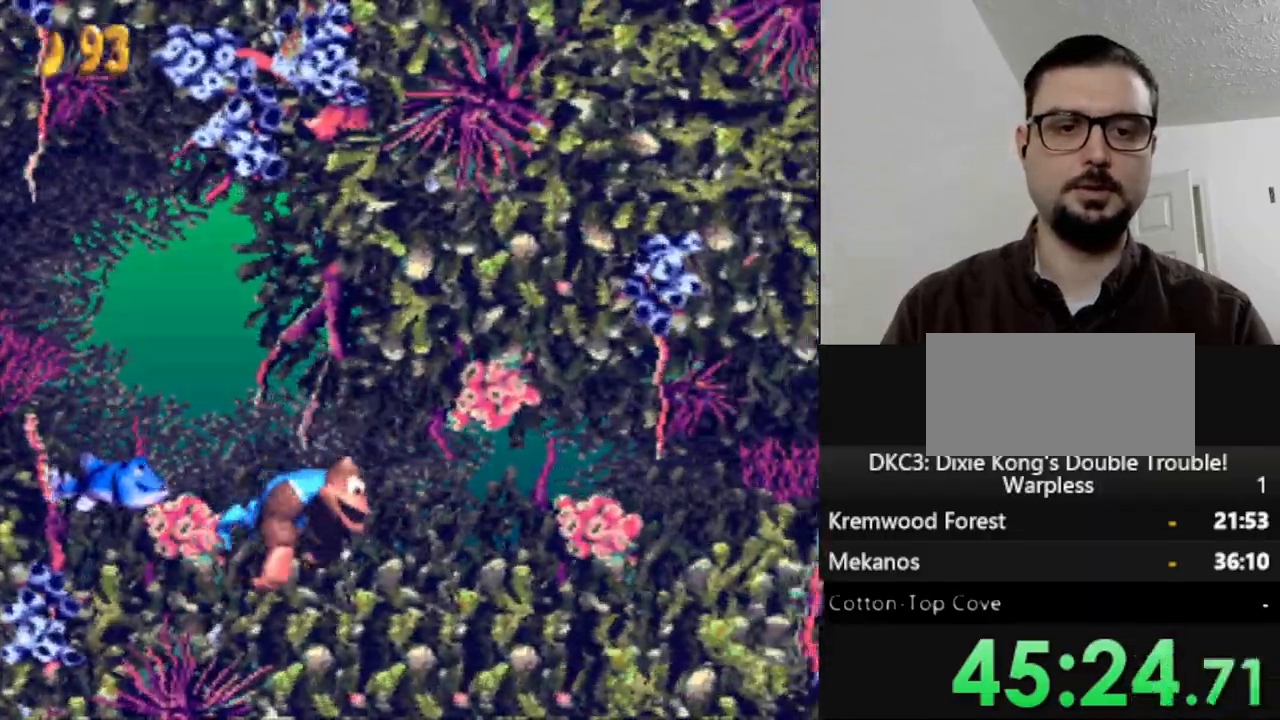
{"buttons": ["Y", "DPAD_RIGHT"], "events": []}